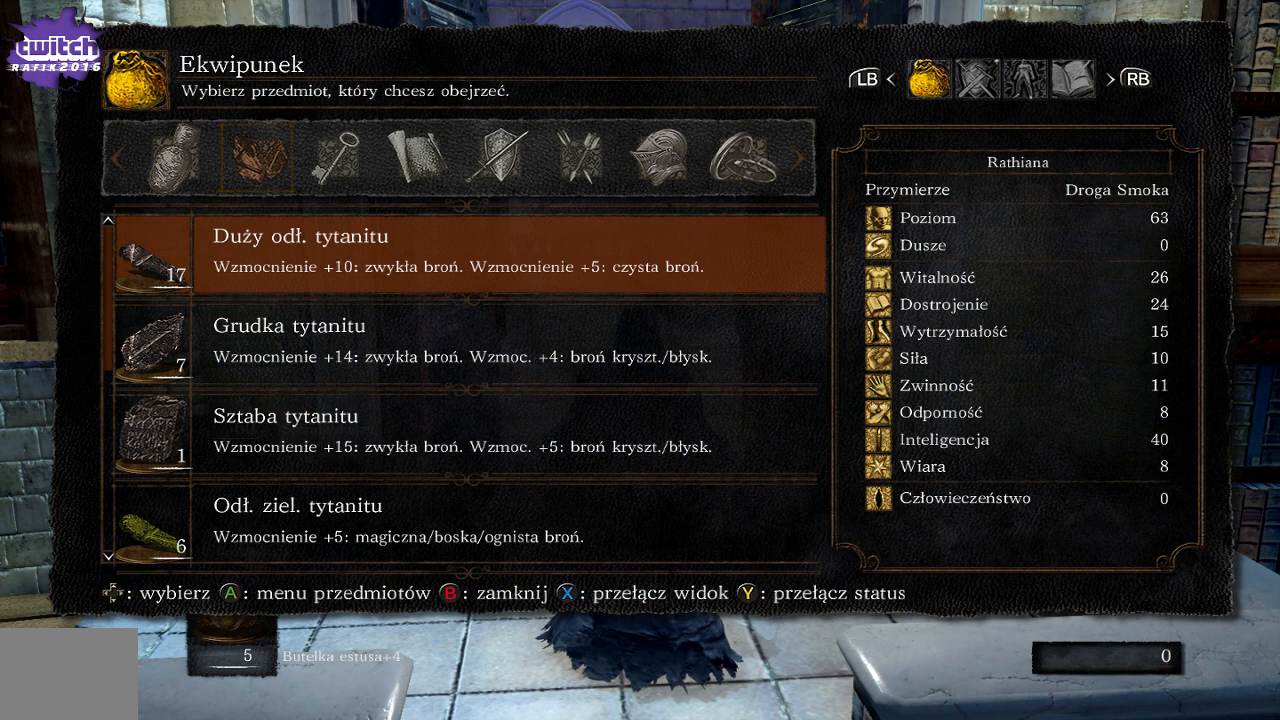
Gameplay with a controller (Xbox layout); each line is a JSON object with the inputs held at the frame after it. "events" lists button and stick changes between this image and that frame as [ms after this image, input, new state], when the widget could be followed in between. Not read: L3.
{"buttons": [], "left_stick": "center", "right_stick": "center", "events": [[150, "DPAD_UP", "down"], [300, "DPAD_UP", "up"]]}
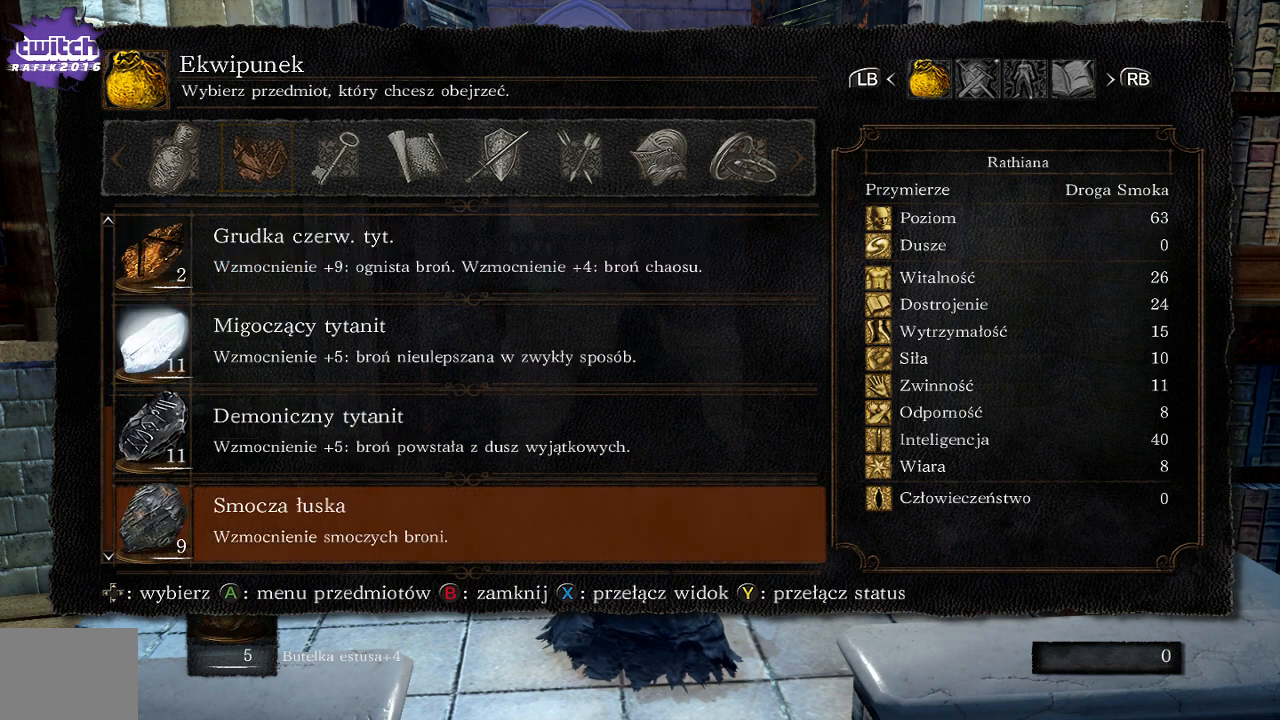
{"buttons": ["DPAD_UP"], "left_stick": "center", "right_stick": "center", "events": [[183, "DPAD_UP", "down"]]}
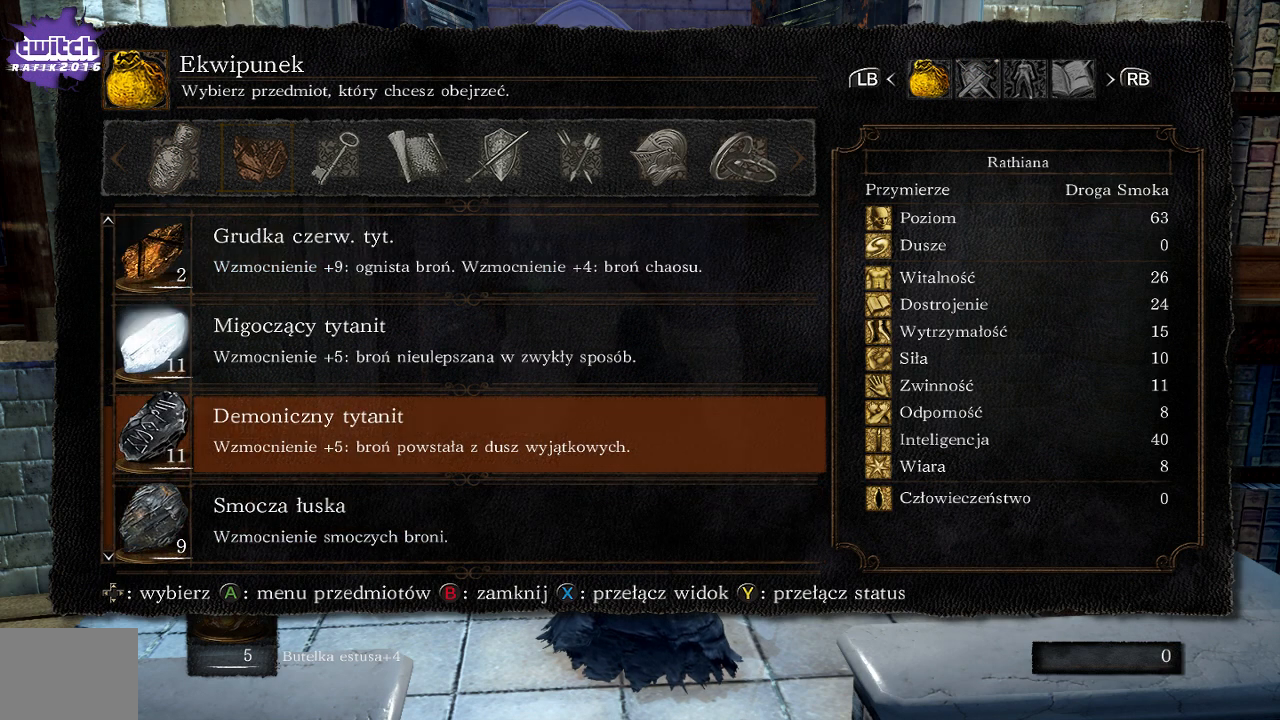
{"buttons": ["DPAD_UP"], "left_stick": "center", "right_stick": "center", "events": []}
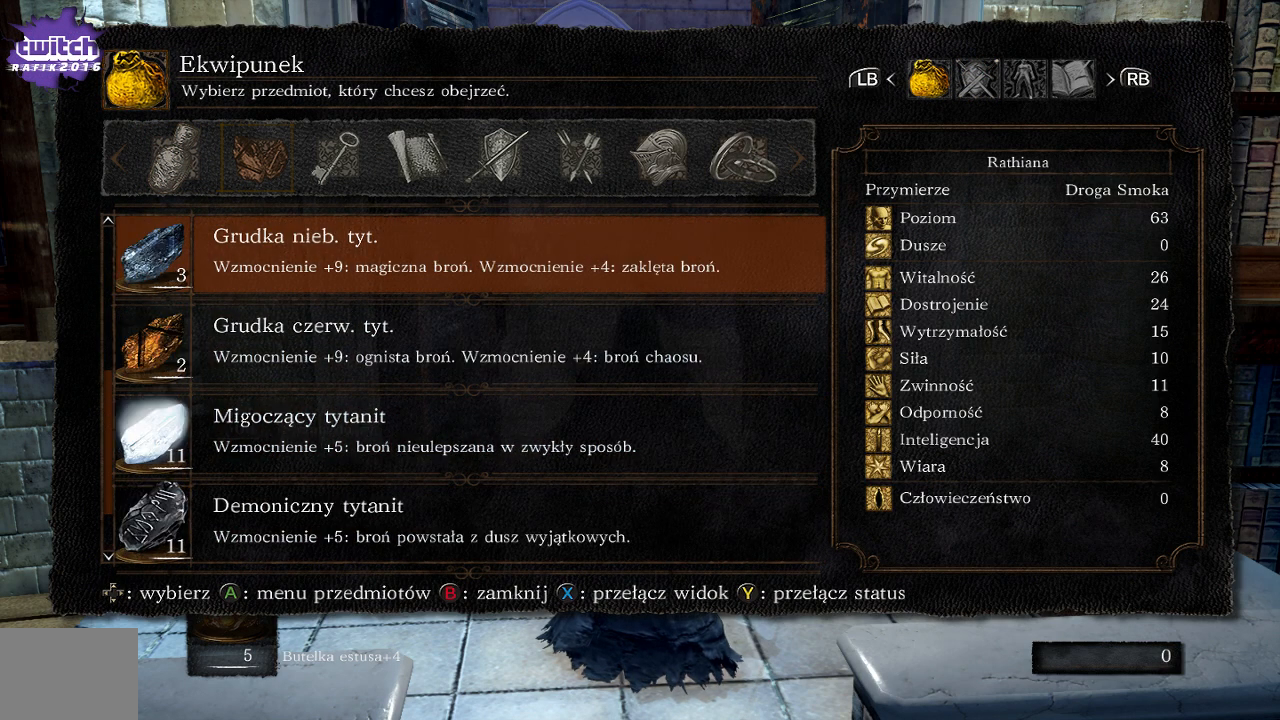
{"buttons": ["DPAD_UP"], "left_stick": "center", "right_stick": "center", "events": []}
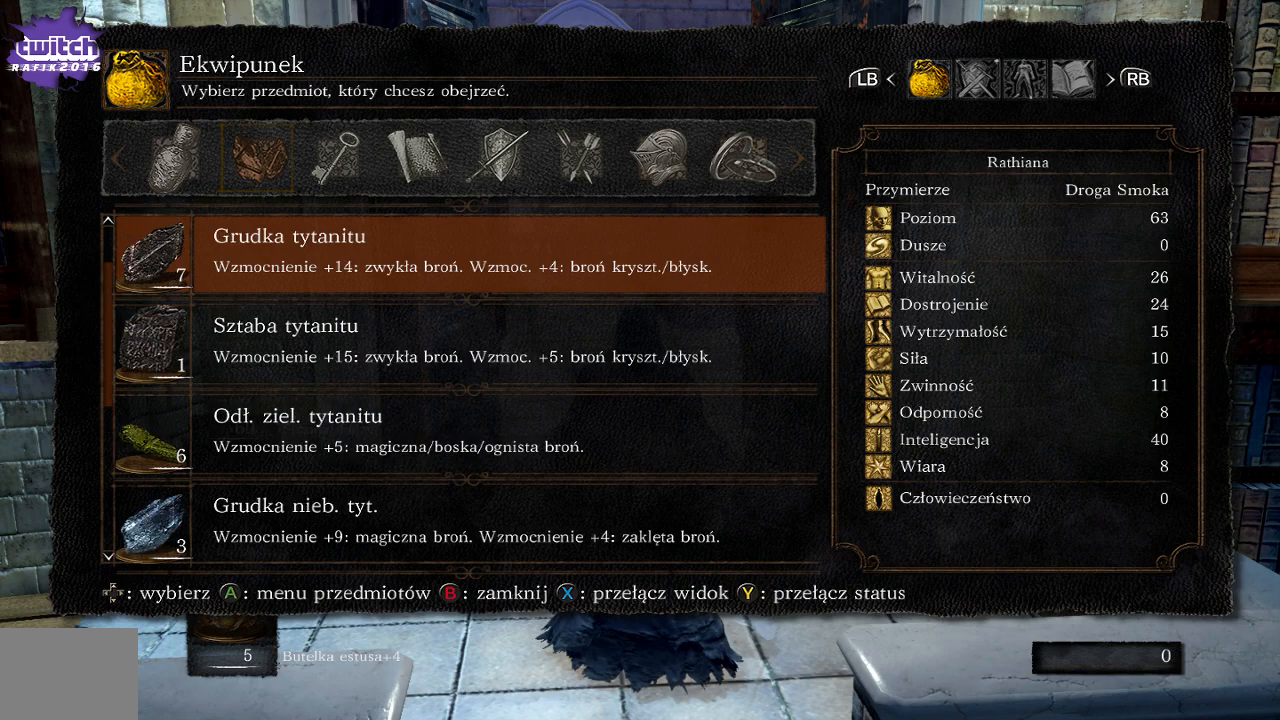
{"buttons": [], "left_stick": "center", "right_stick": "center", "events": [[400, "DPAD_UP", "up"]]}
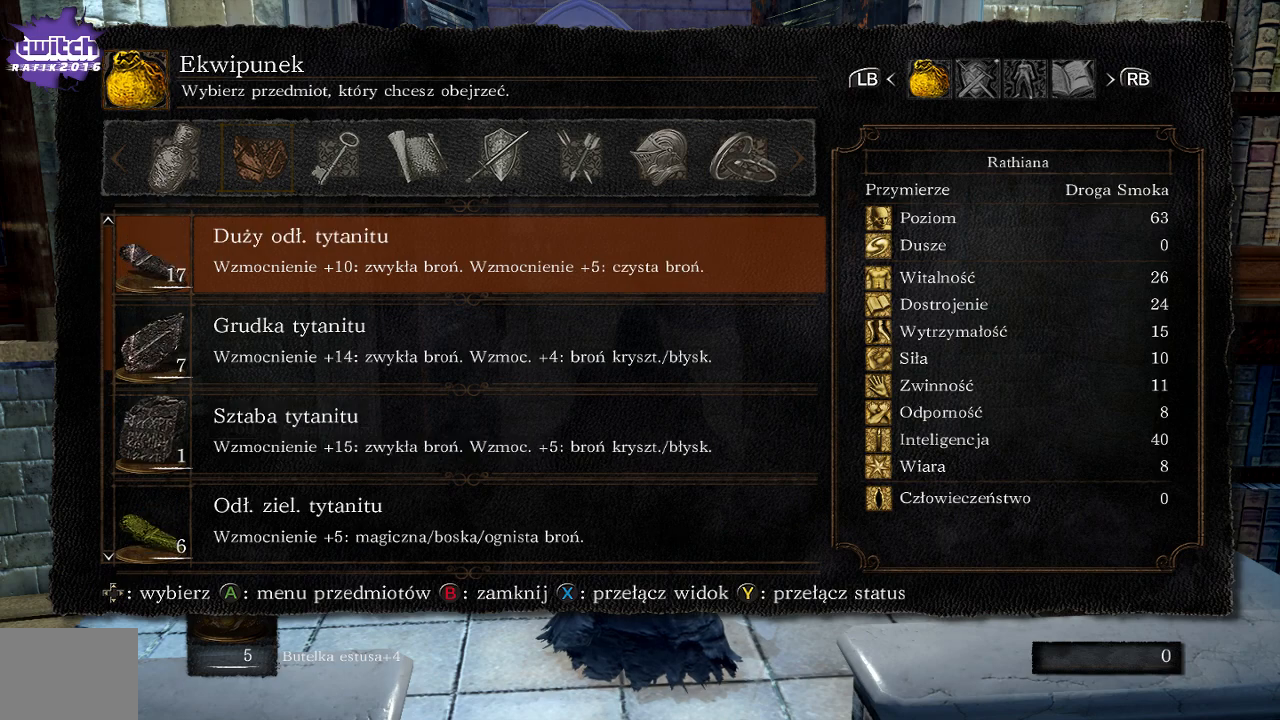
{"buttons": [], "left_stick": "center", "right_stick": "center", "events": [[150, "DPAD_RIGHT", "down"], [267, "DPAD_RIGHT", "up"]]}
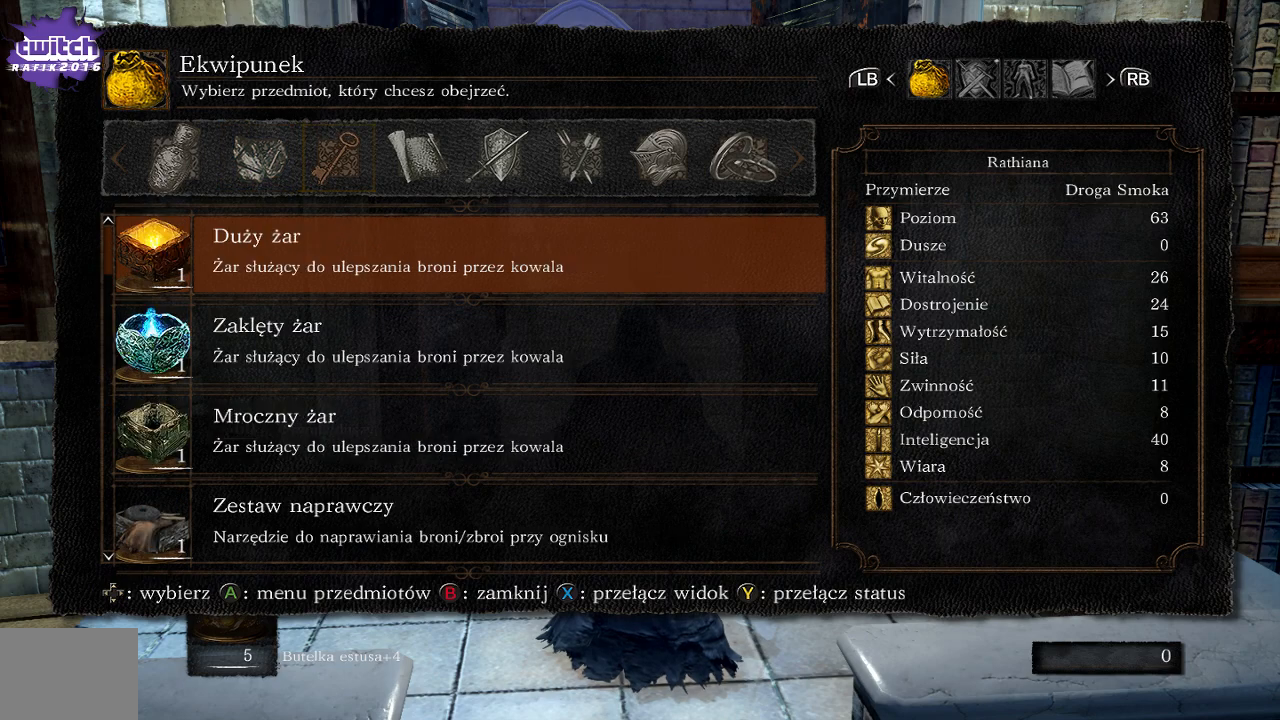
{"buttons": ["DPAD_UP"], "left_stick": "center", "right_stick": "center", "events": [[483, "DPAD_UP", "down"]]}
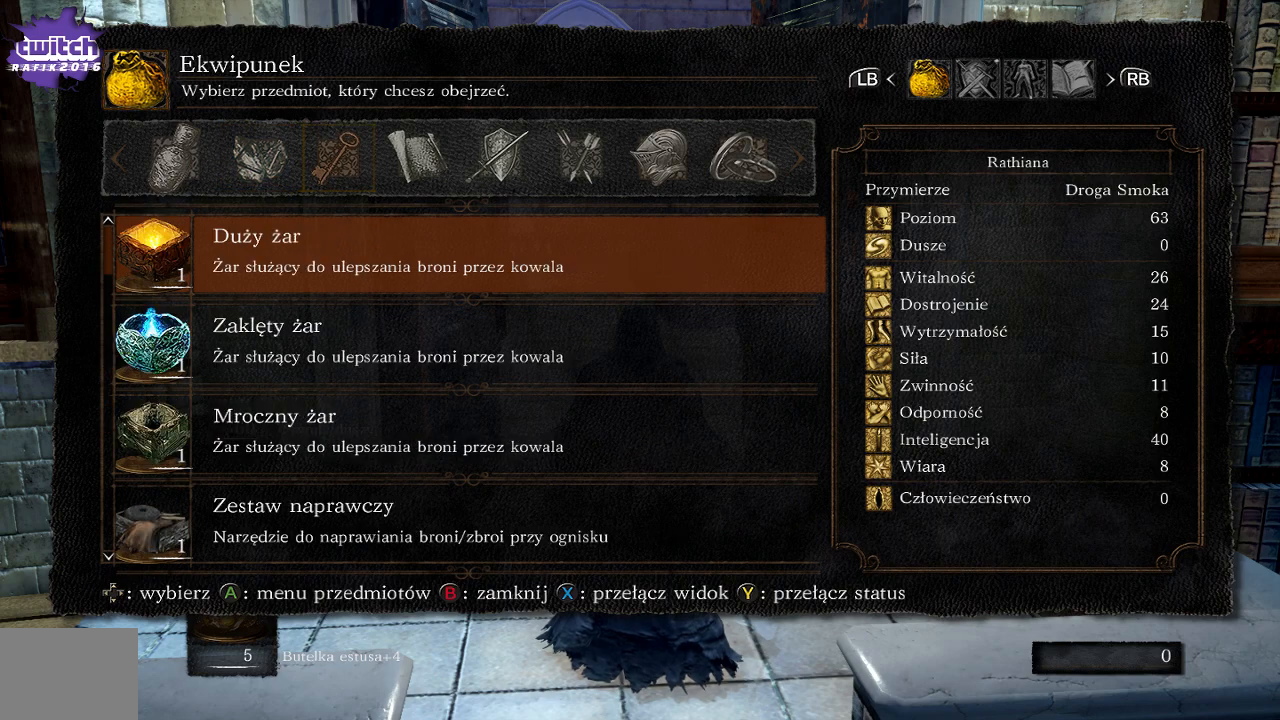
{"buttons": [], "left_stick": "center", "right_stick": "center", "events": [[283, "DPAD_UP", "up"]]}
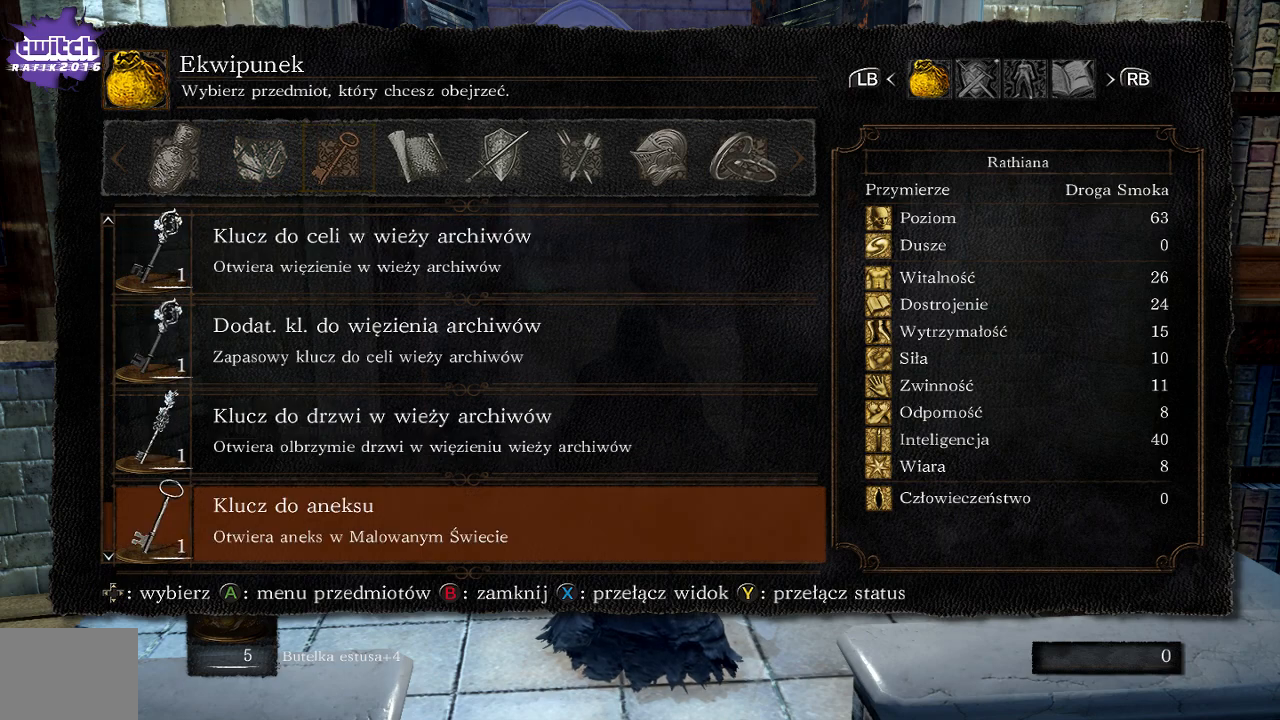
{"buttons": ["DPAD_UP"], "left_stick": "center", "right_stick": "center", "events": [[67, "DPAD_UP", "down"]]}
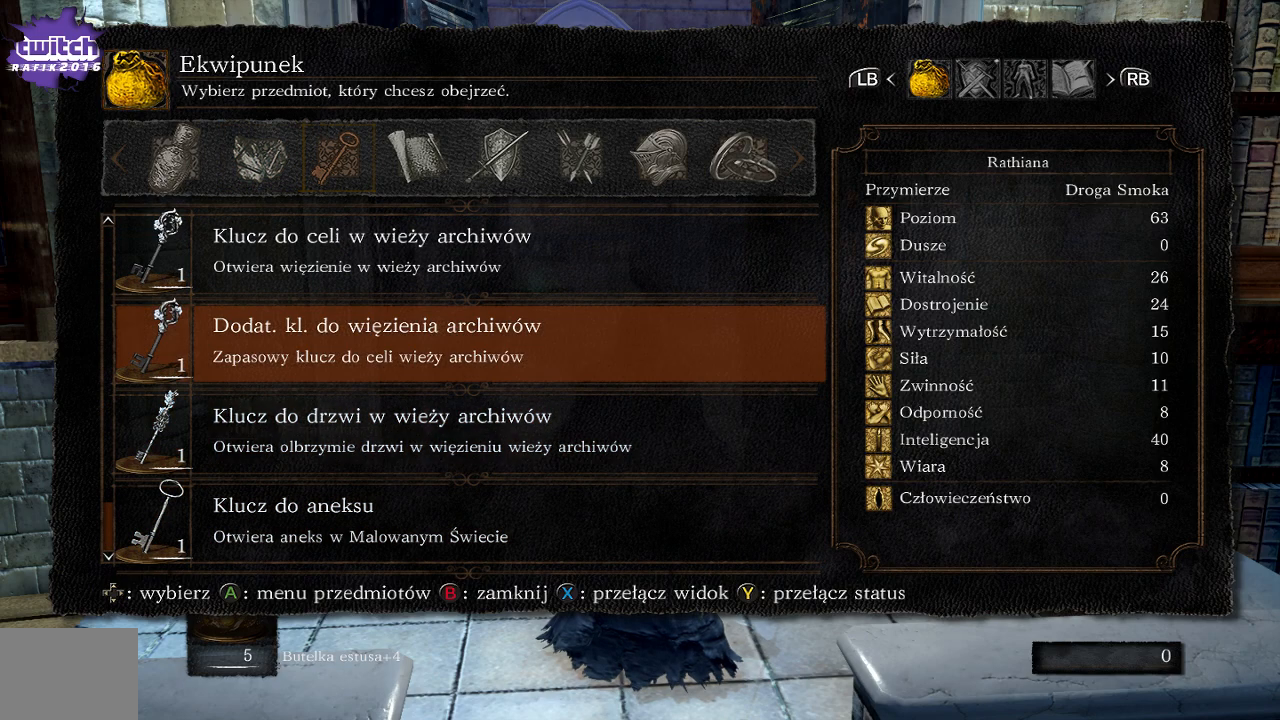
{"buttons": ["DPAD_UP"], "left_stick": "center", "right_stick": "center", "events": []}
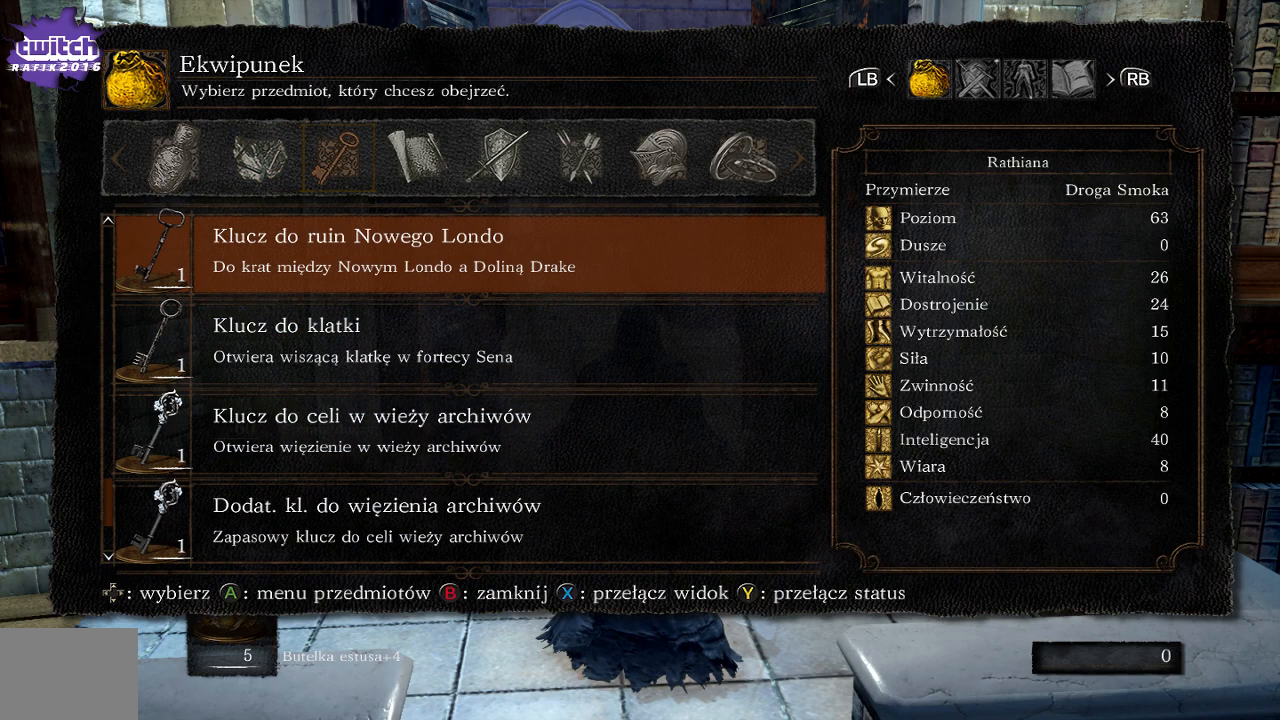
{"buttons": ["DPAD_UP"], "left_stick": "center", "right_stick": "center", "events": []}
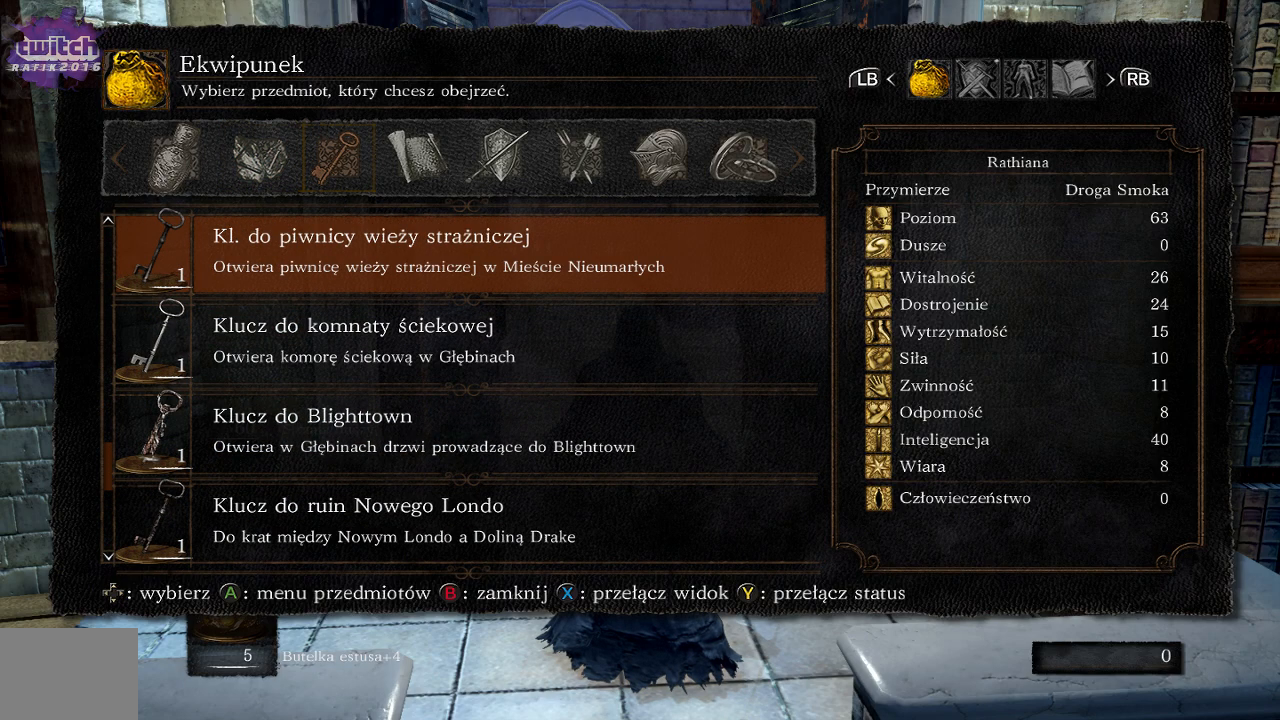
{"buttons": ["DPAD_RIGHT"], "left_stick": "center", "right_stick": "center", "events": [[200, "DPAD_UP", "up"], [433, "DPAD_RIGHT", "down"]]}
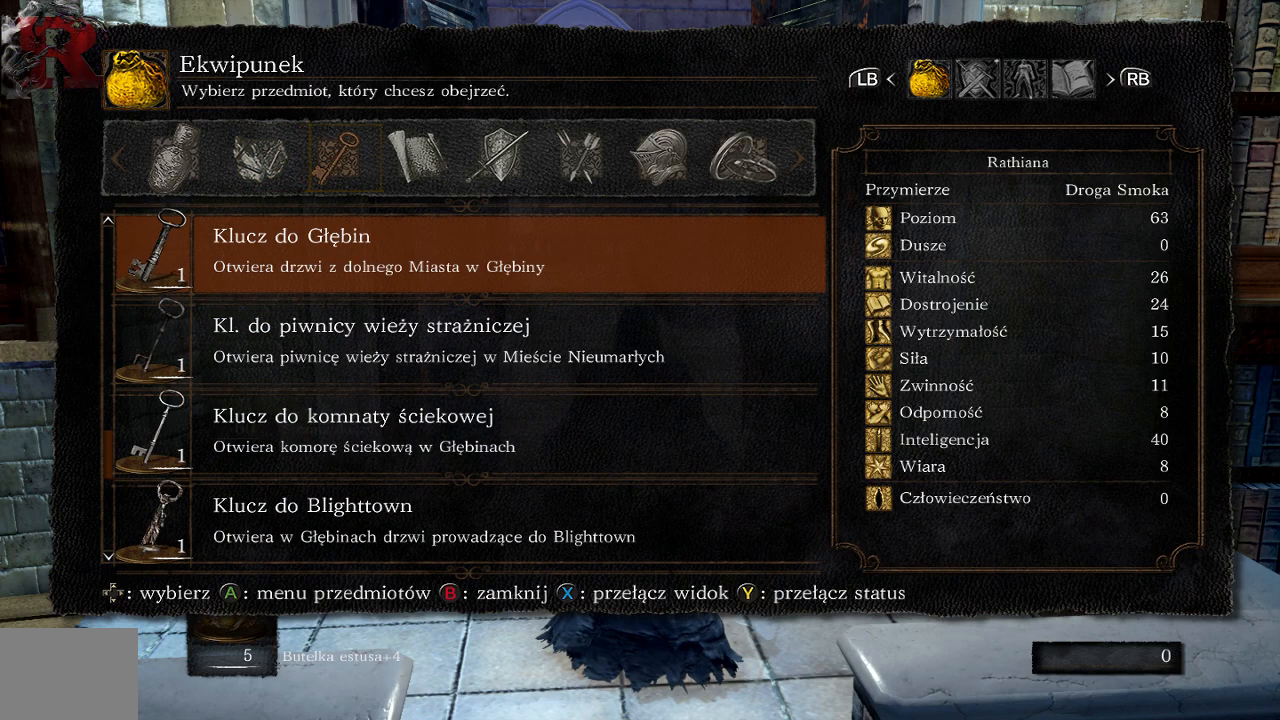
{"buttons": [], "left_stick": "center", "right_stick": "center", "events": [[33, "DPAD_RIGHT", "up"]]}
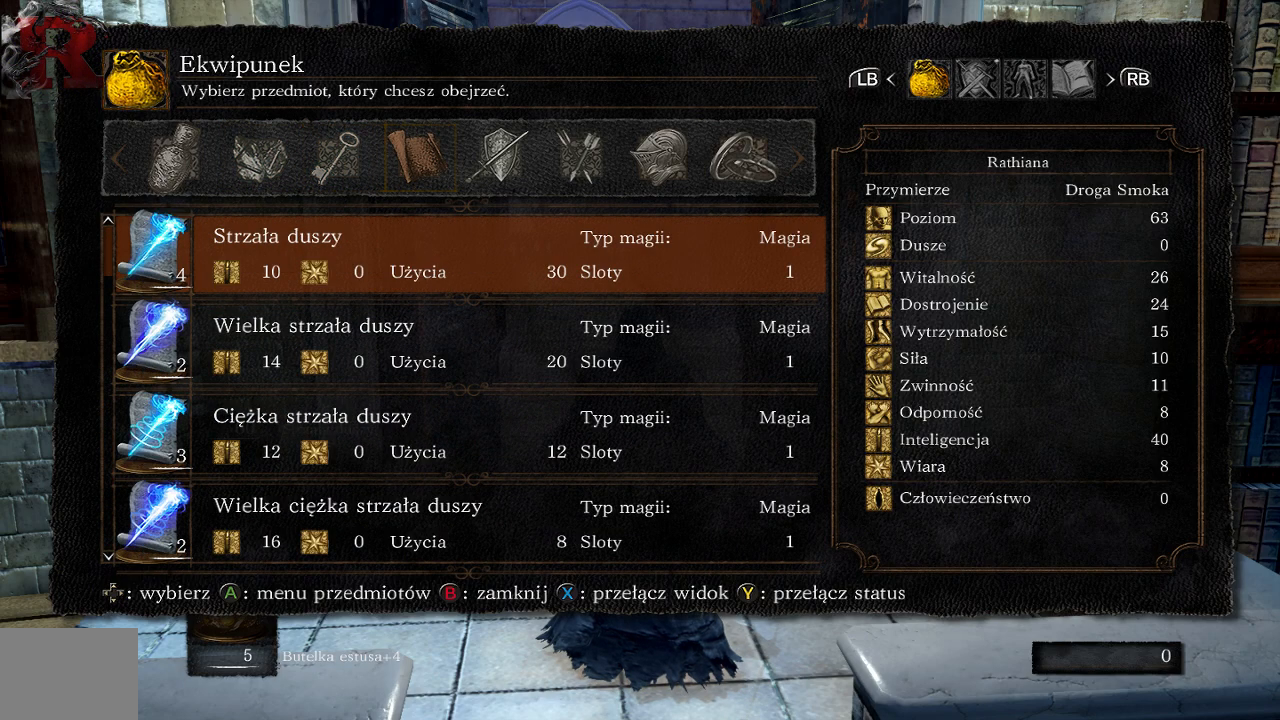
{"buttons": [], "left_stick": "center", "right_stick": "center", "events": [[300, "DPAD_RIGHT", "down"], [450, "DPAD_RIGHT", "up"]]}
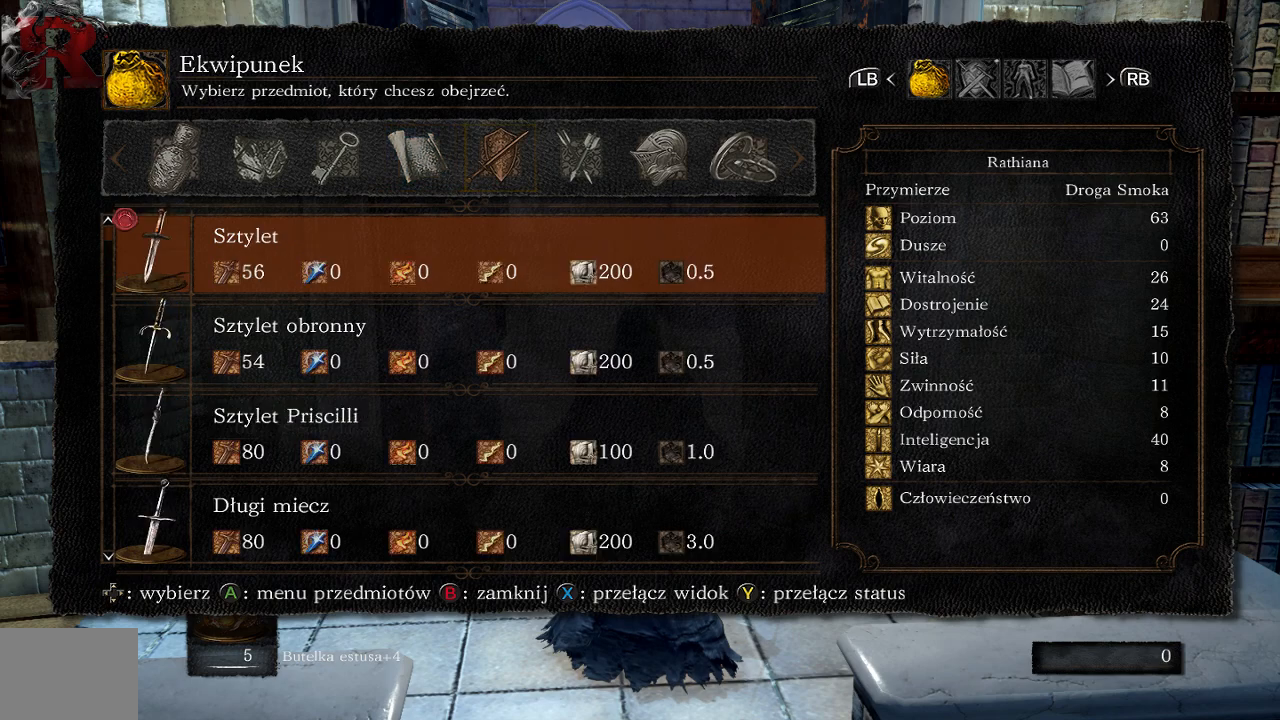
{"buttons": [], "left_stick": "center", "right_stick": "center", "events": []}
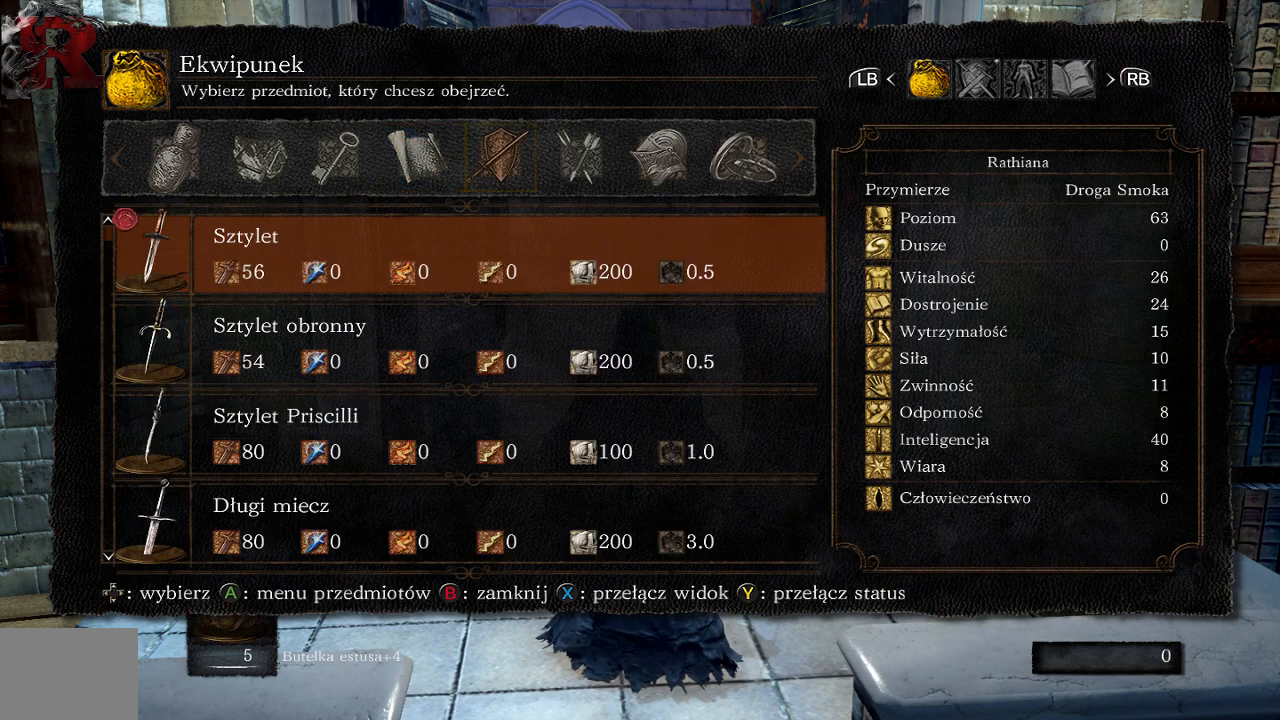
{"buttons": [], "left_stick": "center", "right_stick": "center", "events": []}
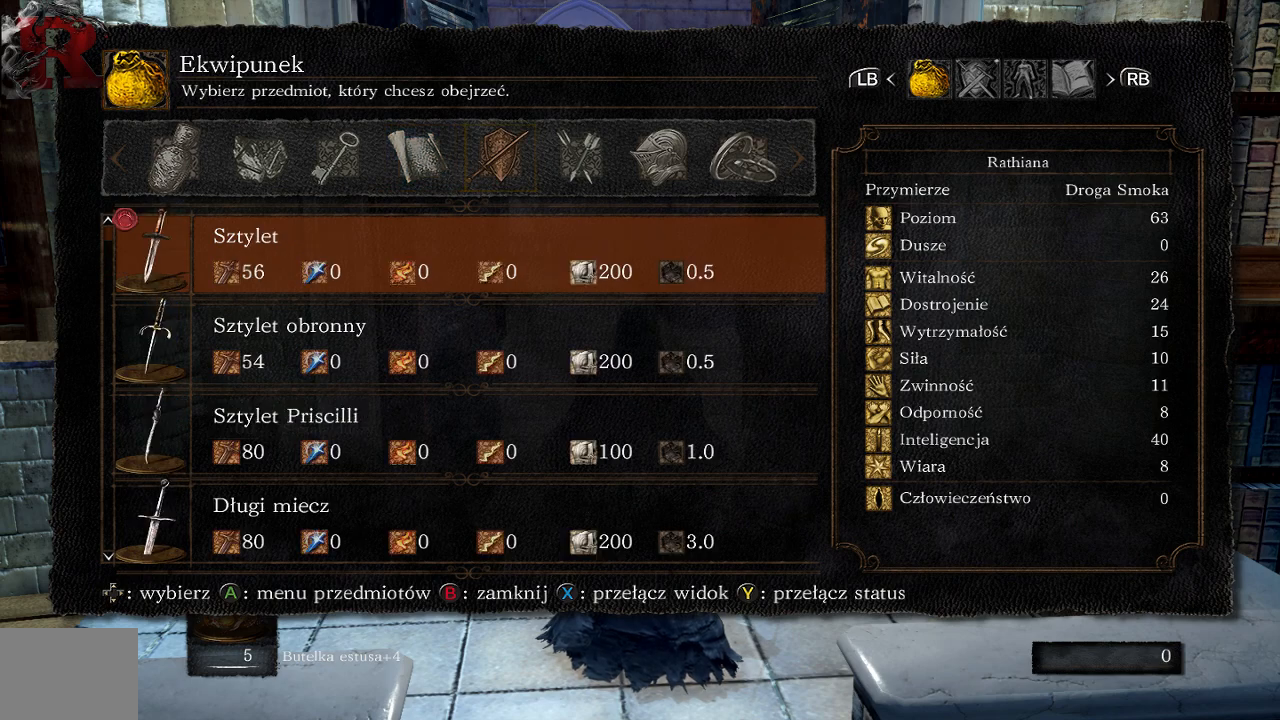
{"buttons": [], "left_stick": "center", "right_stick": "center", "events": [[50, "DPAD_RIGHT", "down"], [183, "DPAD_RIGHT", "up"], [383, "DPAD_RIGHT", "down"], [467, "DPAD_RIGHT", "up"]]}
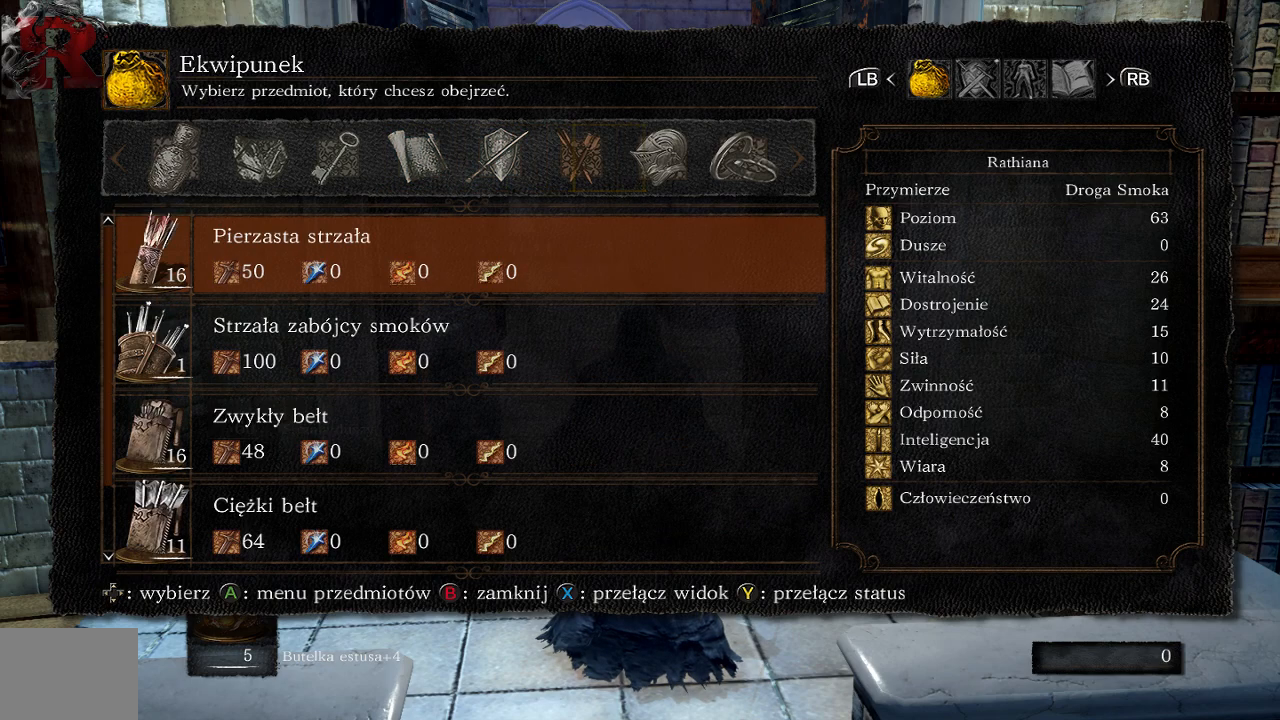
{"buttons": [], "left_stick": "center", "right_stick": "center", "events": [[150, "DPAD_RIGHT", "down"], [250, "DPAD_RIGHT", "up"]]}
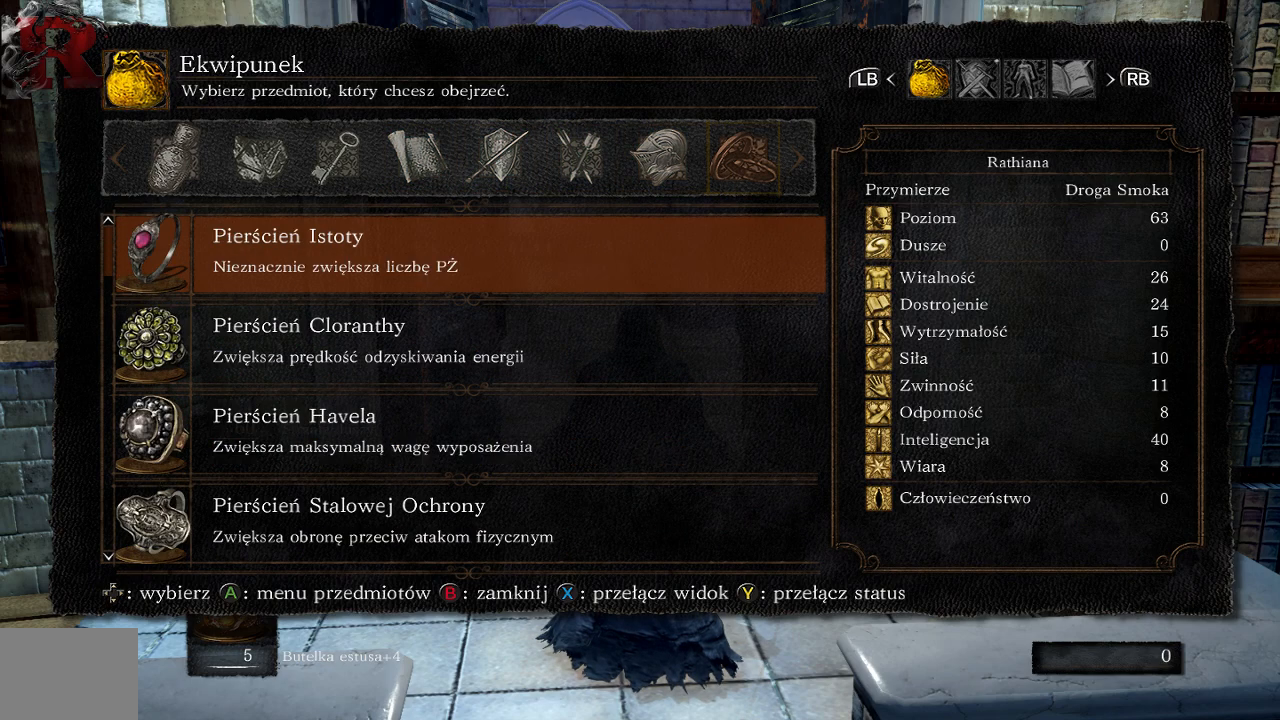
{"buttons": [], "left_stick": "center", "right_stick": "center", "events": [[183, "DPAD_RIGHT", "down"], [283, "DPAD_RIGHT", "up"]]}
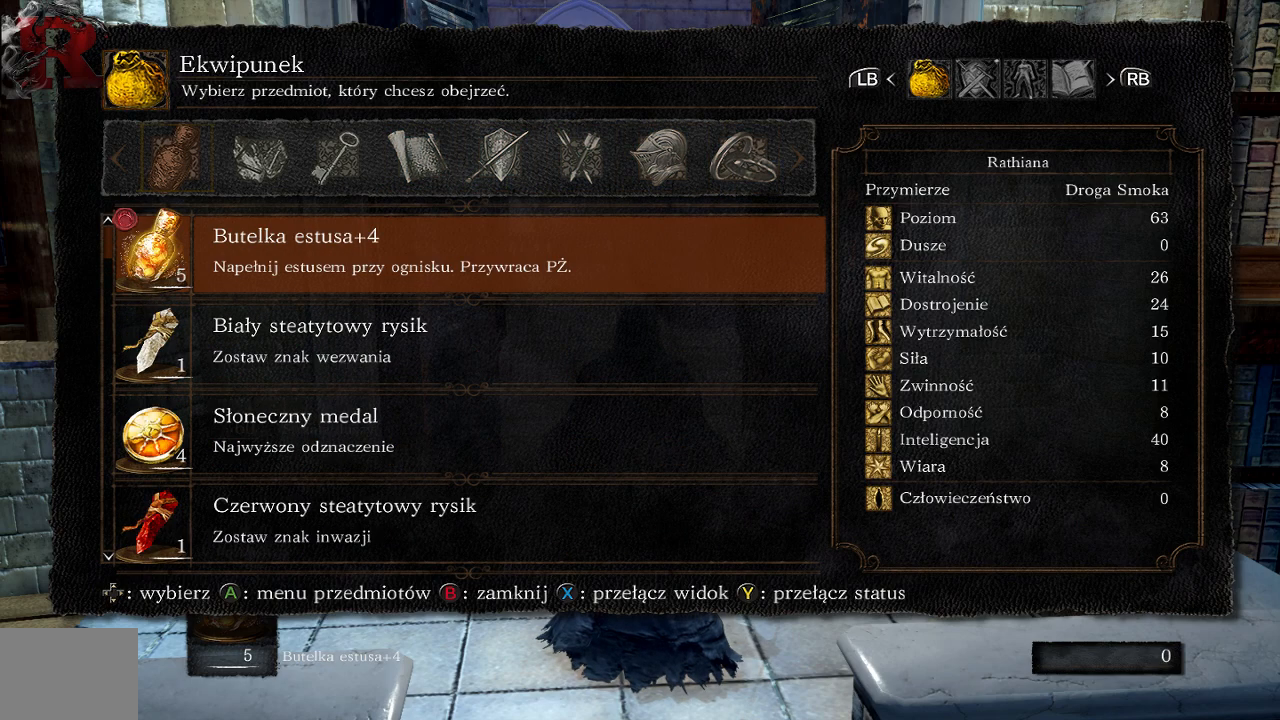
{"buttons": ["DPAD_UP"], "left_stick": "center", "right_stick": "center", "events": [[433, "DPAD_UP", "down"]]}
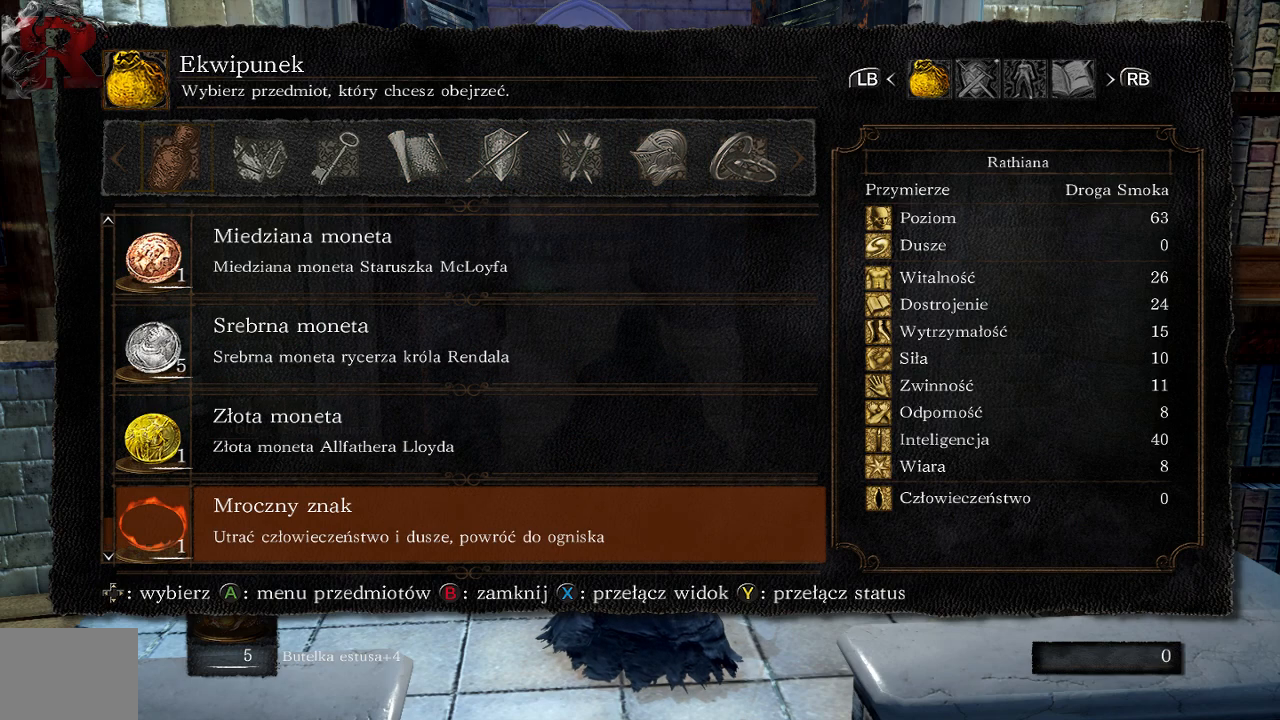
{"buttons": ["DPAD_UP"], "left_stick": "center", "right_stick": "center", "events": []}
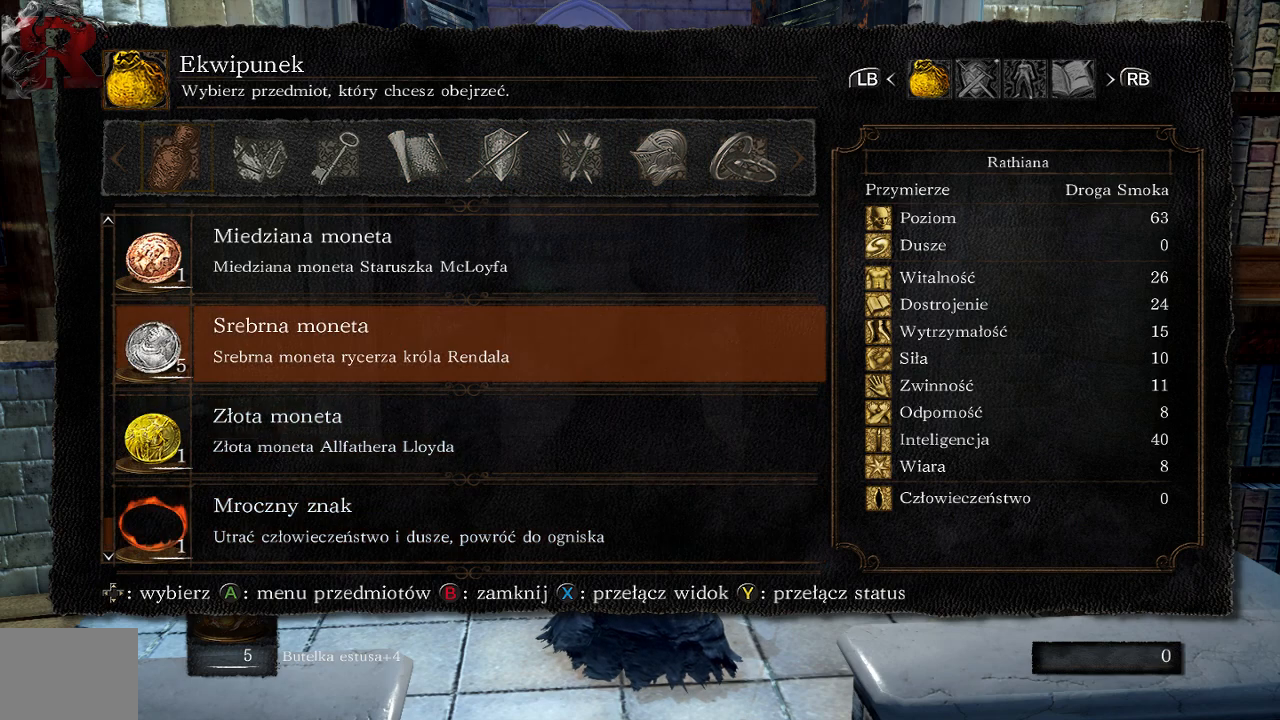
{"buttons": ["DPAD_UP"], "left_stick": "center", "right_stick": "center", "events": []}
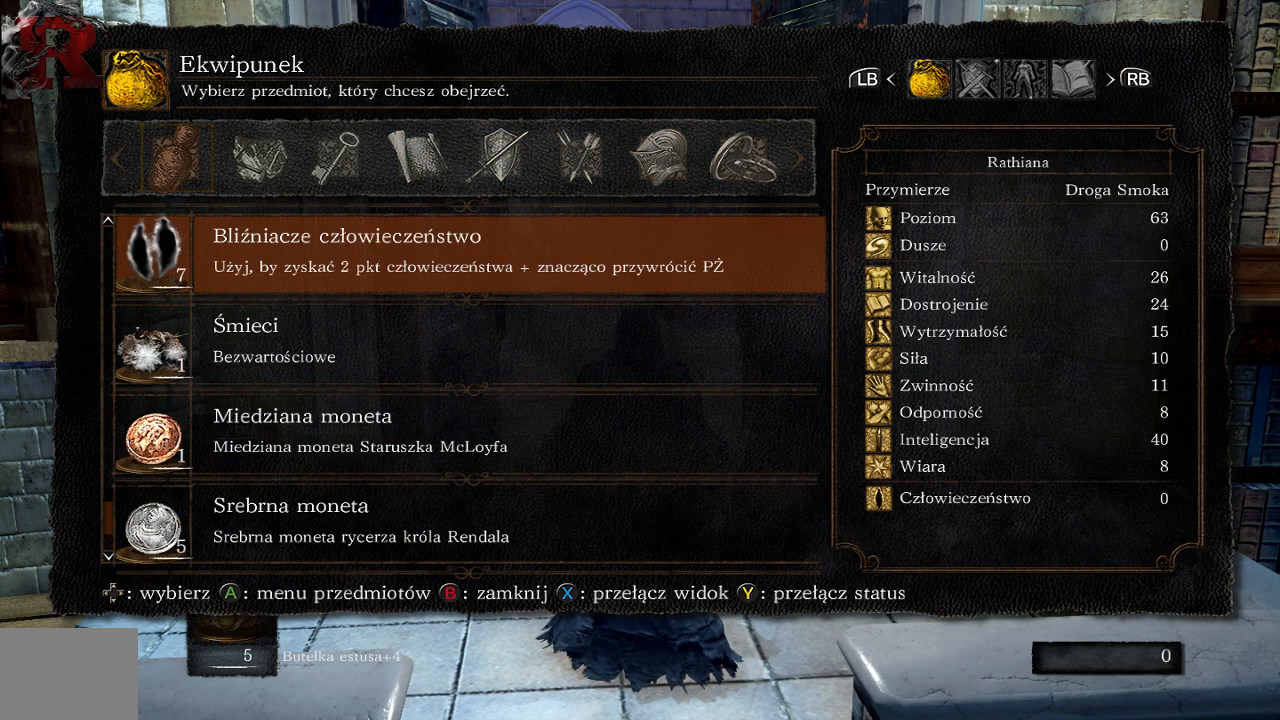
{"buttons": ["DPAD_UP"], "left_stick": "center", "right_stick": "center", "events": []}
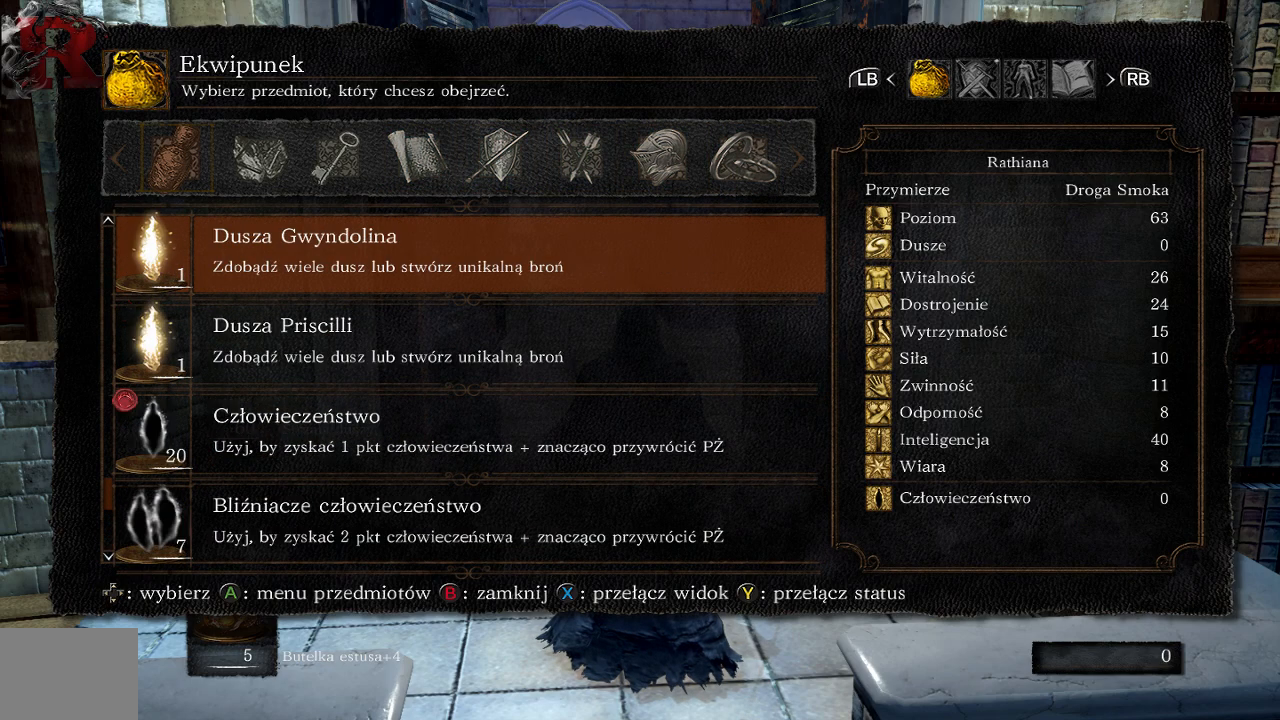
{"buttons": ["DPAD_UP"], "left_stick": "center", "right_stick": "center", "events": [[167, "DPAD_UP", "up"], [383, "DPAD_UP", "down"]]}
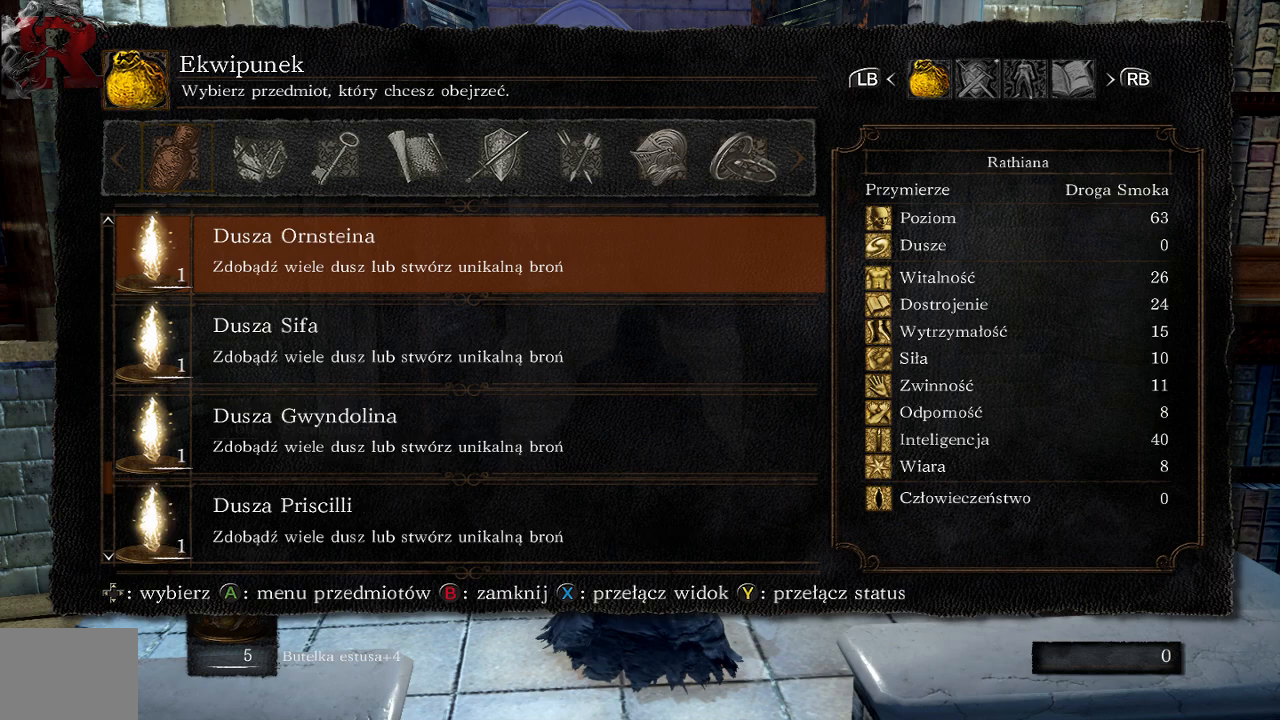
{"buttons": ["DPAD_UP"], "left_stick": "center", "right_stick": "center", "events": []}
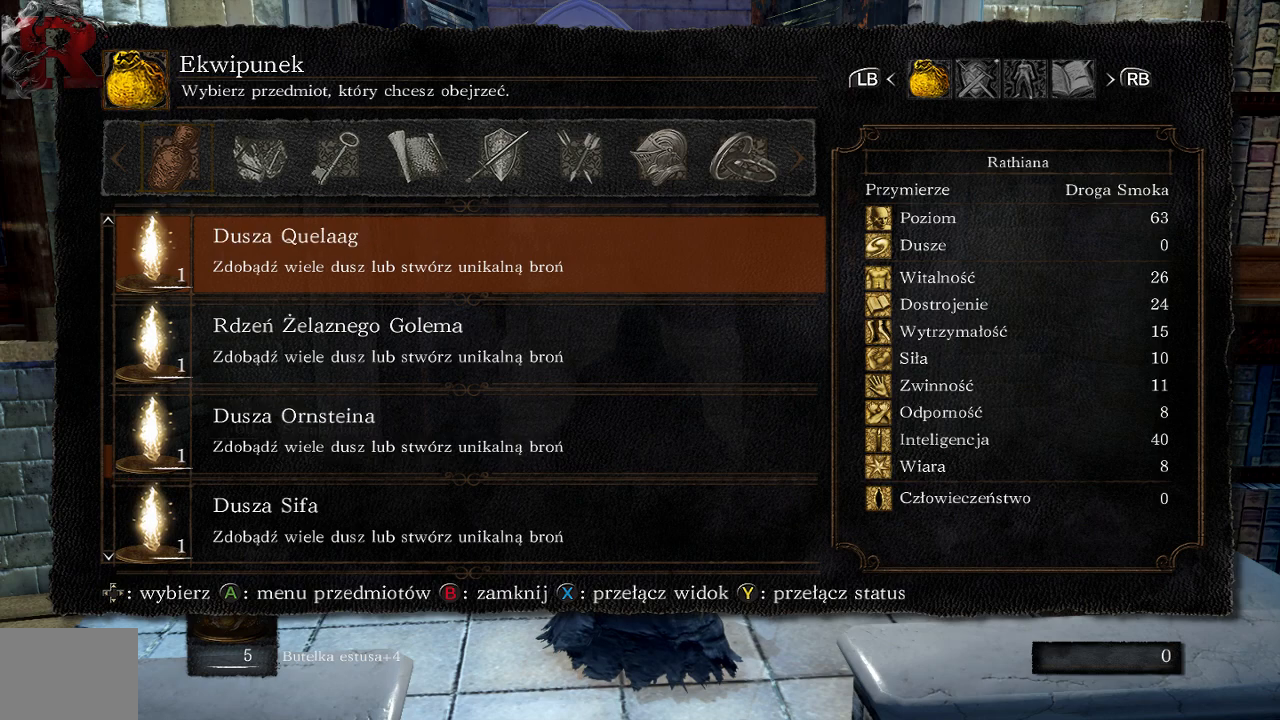
{"buttons": ["DPAD_UP"], "left_stick": "center", "right_stick": "center", "events": []}
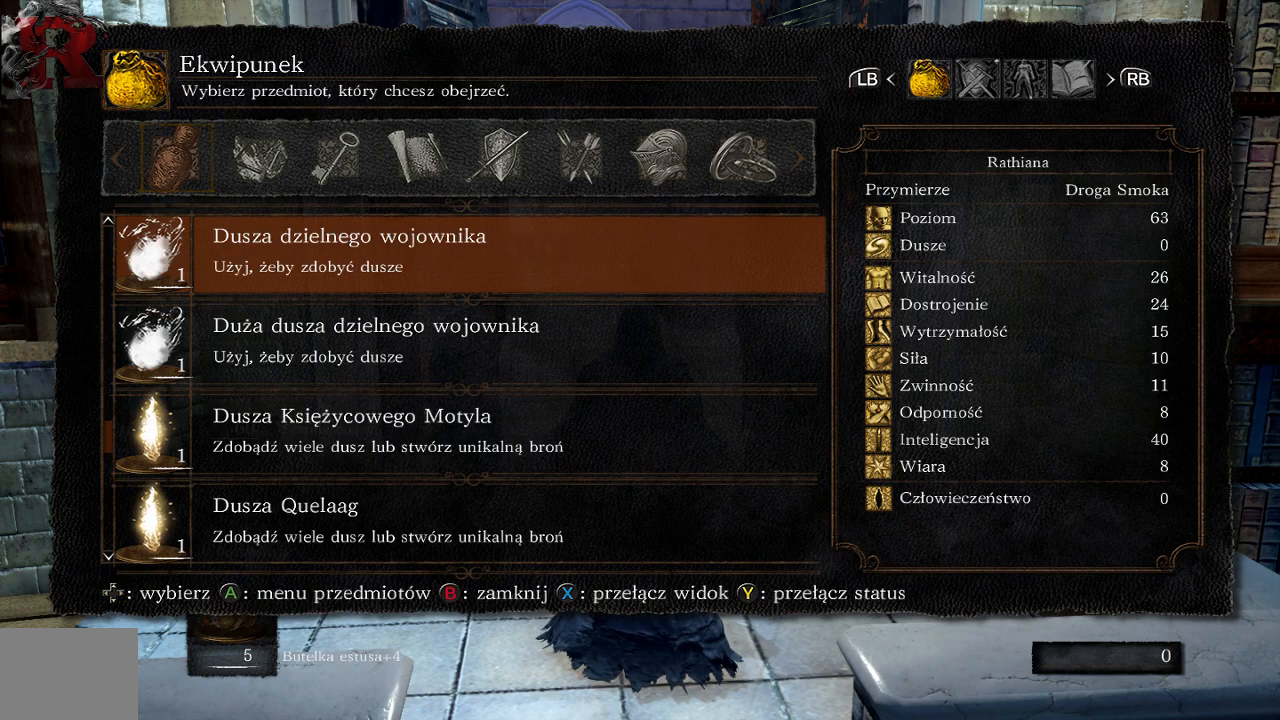
{"buttons": ["DPAD_UP"], "left_stick": "center", "right_stick": "center", "events": []}
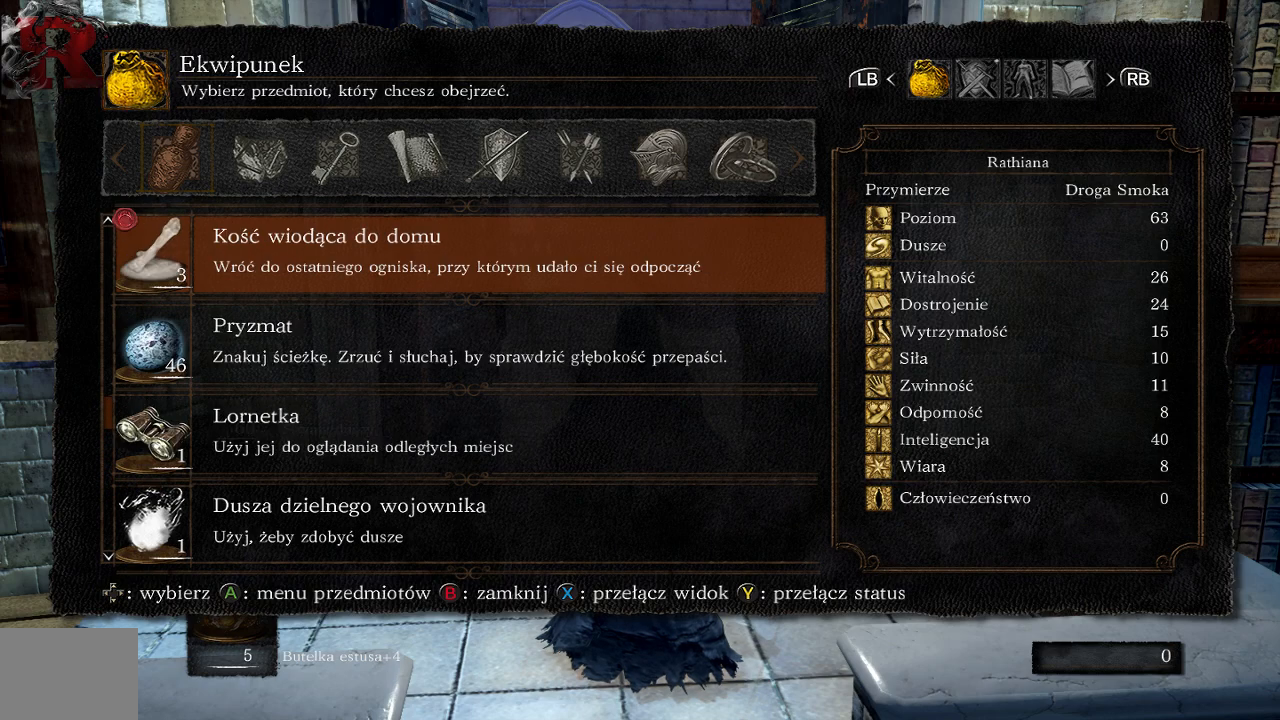
{"buttons": ["DPAD_UP"], "left_stick": "center", "right_stick": "center", "events": [[33, "DPAD_UP", "up"], [183, "DPAD_UP", "down"]]}
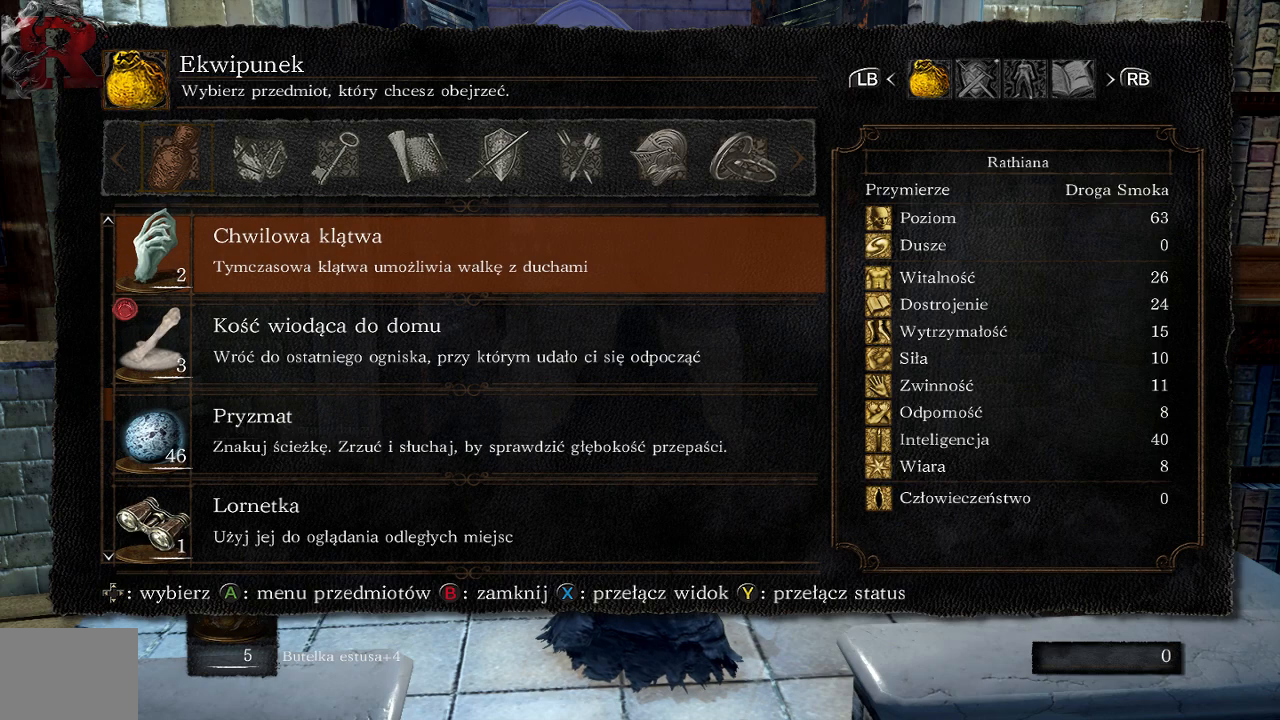
{"buttons": ["DPAD_UP"], "left_stick": "center", "right_stick": "center", "events": []}